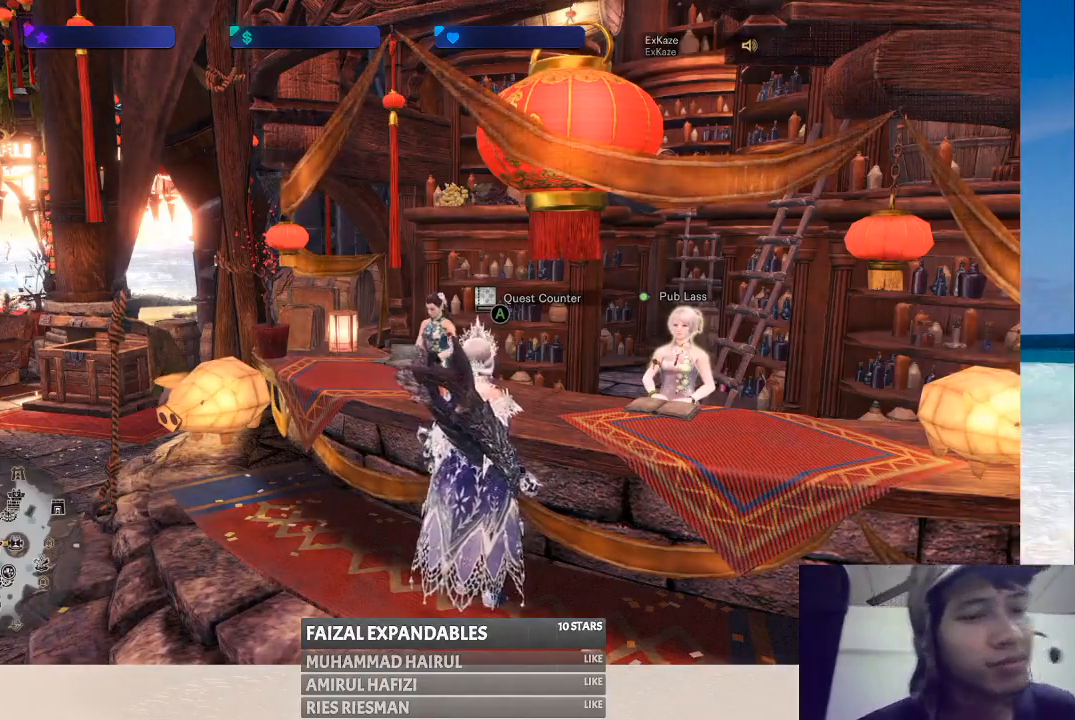
Gameplay with a controller (Xbox layout); each line is a JSON object with the inputs held at the frame after it. "events" lists button and stick changes between this image and that frame as [ms after this image, input, new state], when the widget could be followed in between. Not read: L1 L3 R1 R3.
{"buttons": [], "left_stick": "center", "right_stick": "center", "events": [[300, "START", "down"], [467, "START", "up"]]}
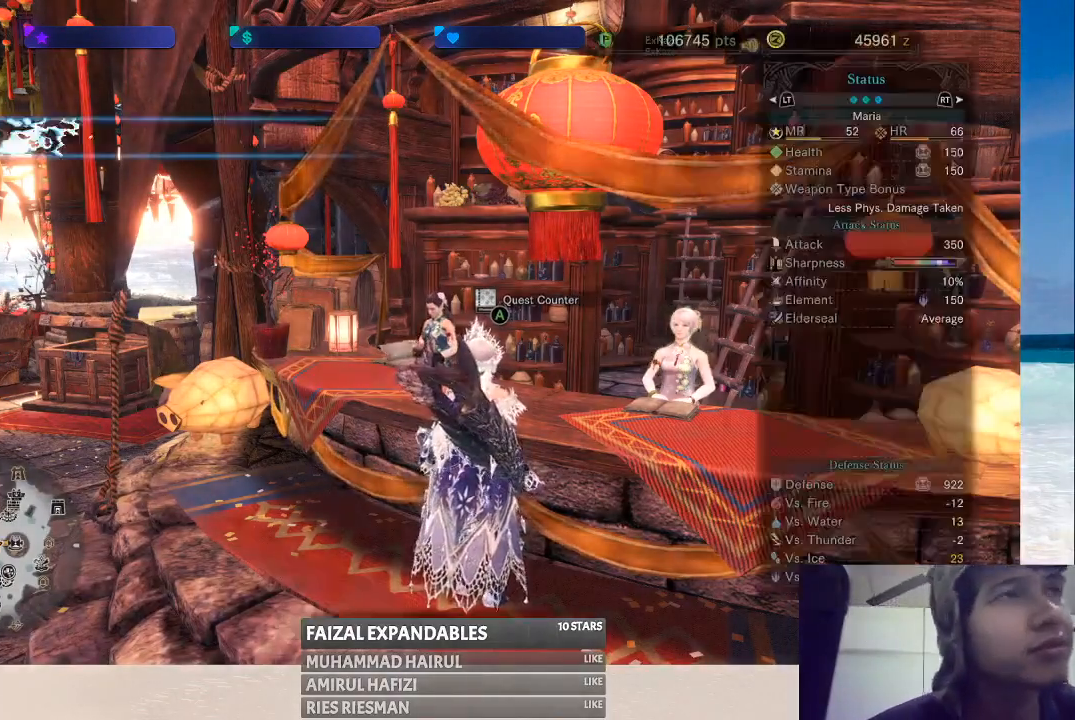
{"buttons": [], "left_stick": "center", "right_stick": "center", "events": []}
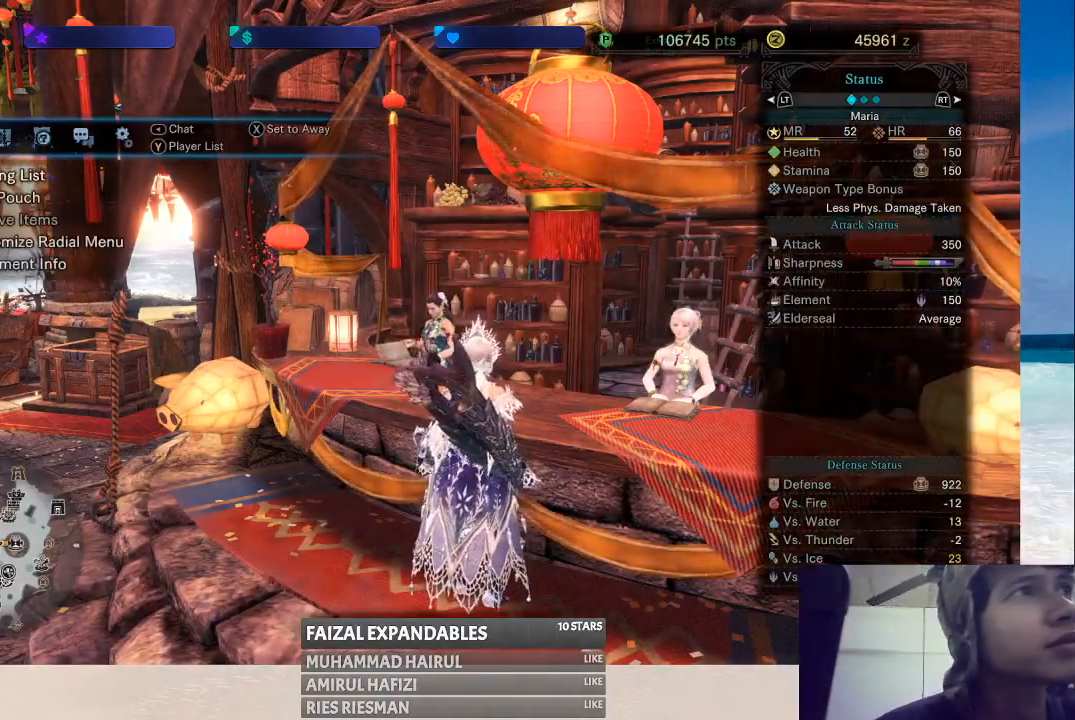
{"buttons": [], "left_stick": "center", "right_stick": "center", "events": []}
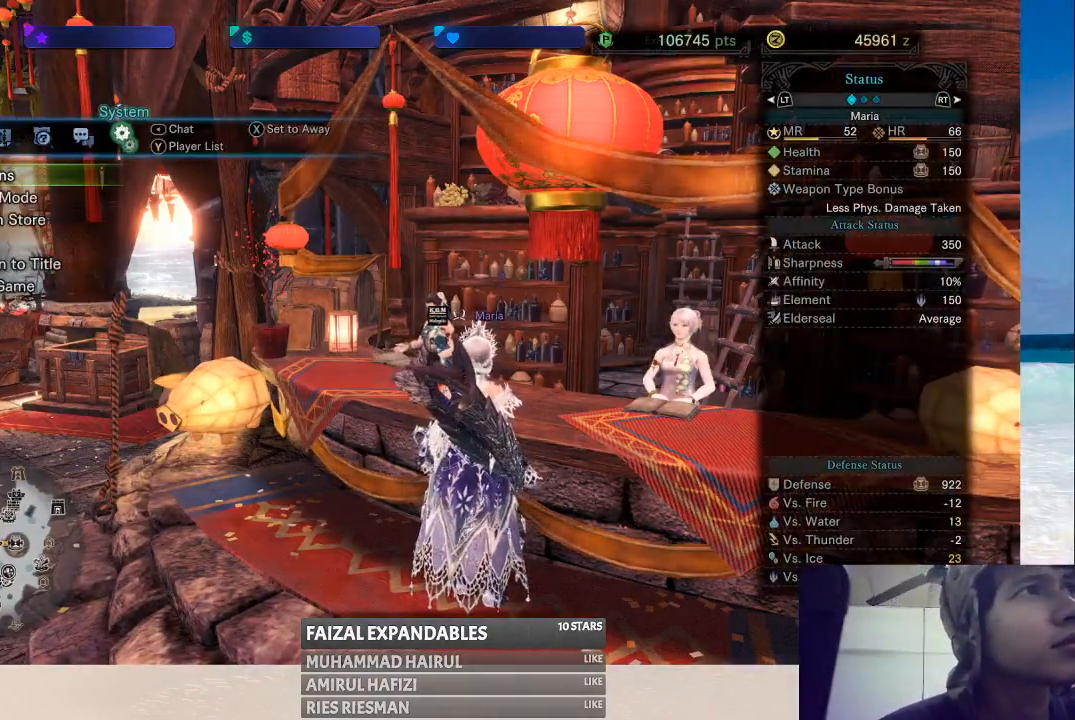
{"buttons": [], "left_stick": "center", "right_stick": "center", "events": [[250, "A", "down"], [367, "A", "up"]]}
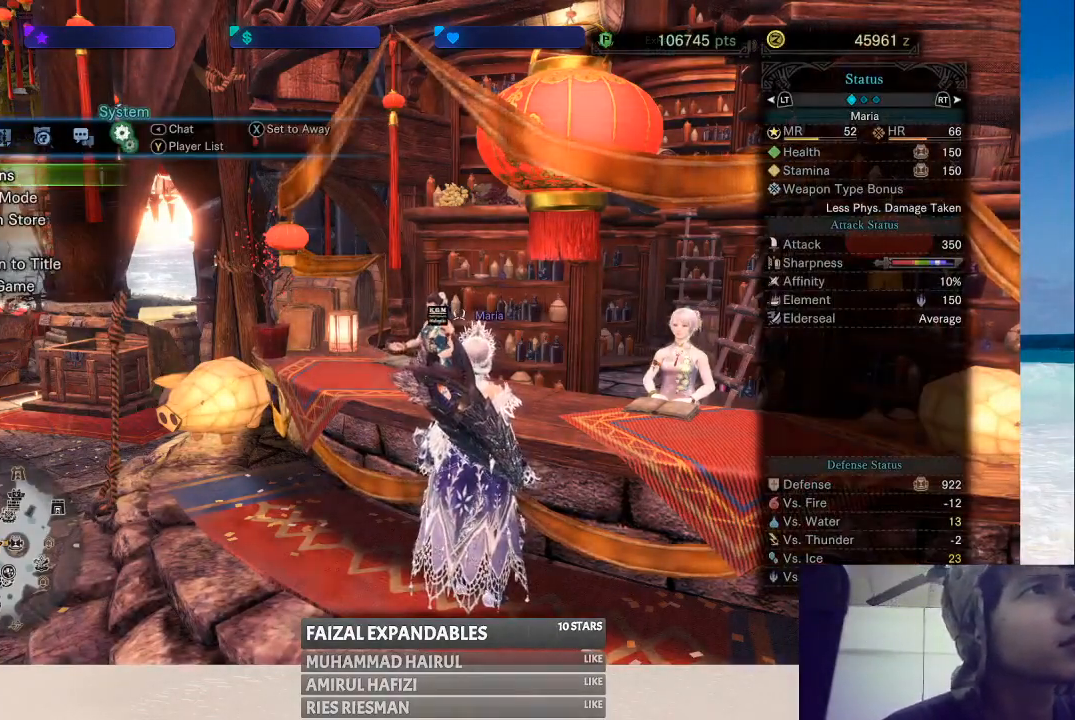
{"buttons": [], "left_stick": "center", "right_stick": "center", "events": []}
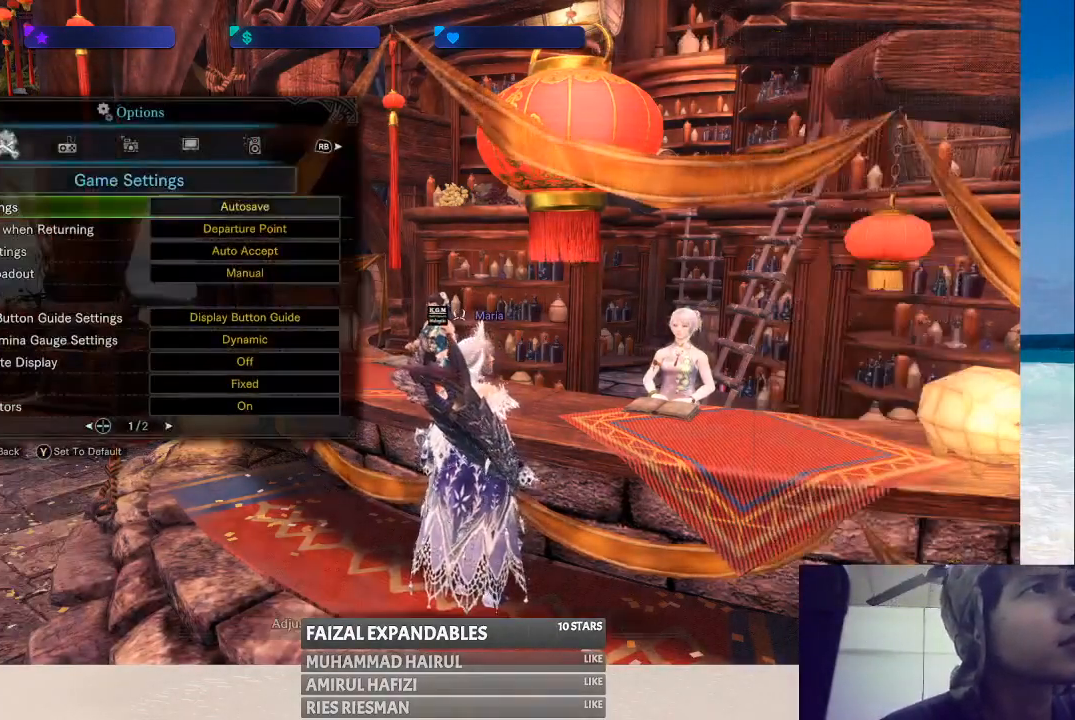
{"buttons": [], "left_stick": "center", "right_stick": "center", "events": []}
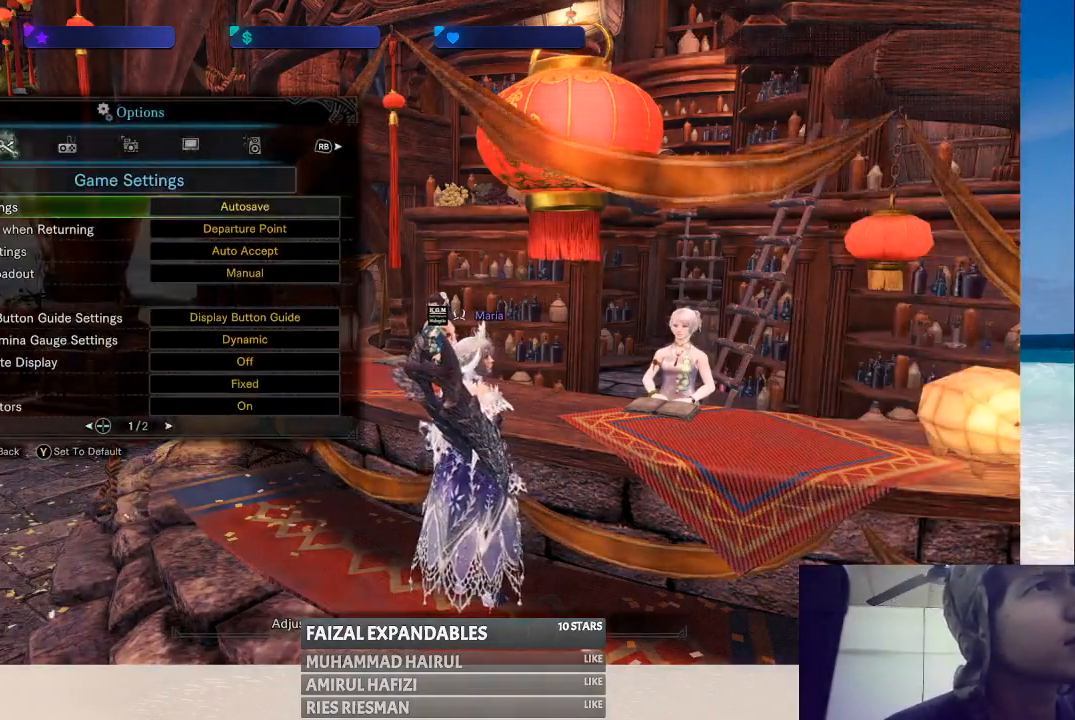
{"buttons": [], "left_stick": "center", "right_stick": "center", "events": []}
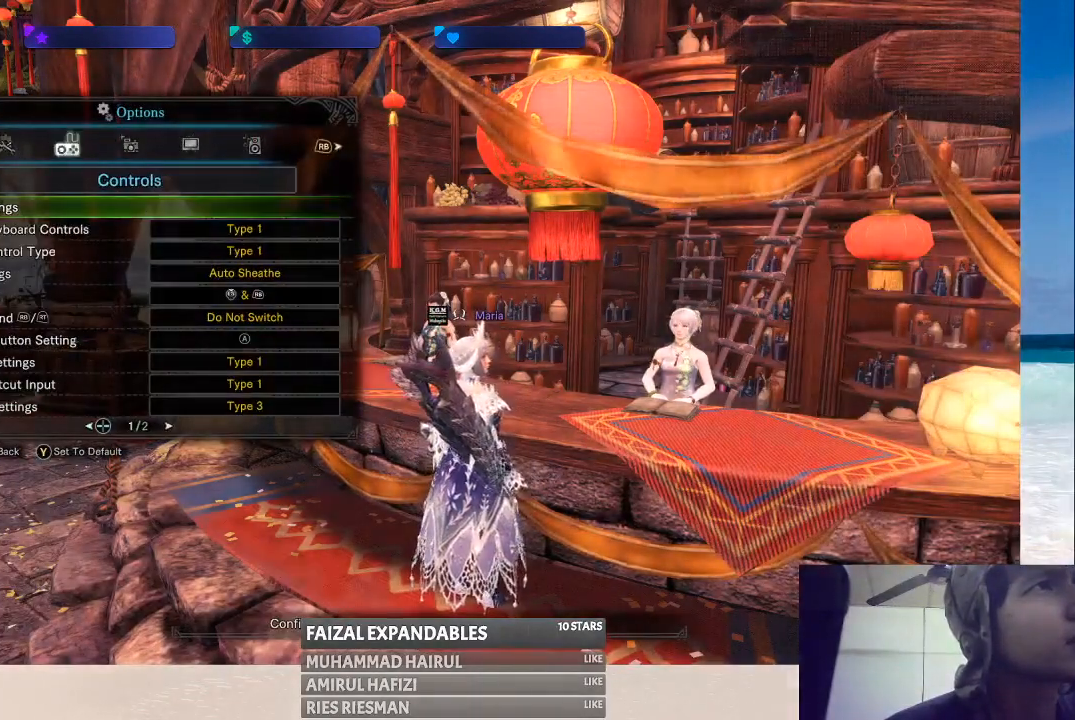
{"buttons": [], "left_stick": "center", "right_stick": "center", "events": []}
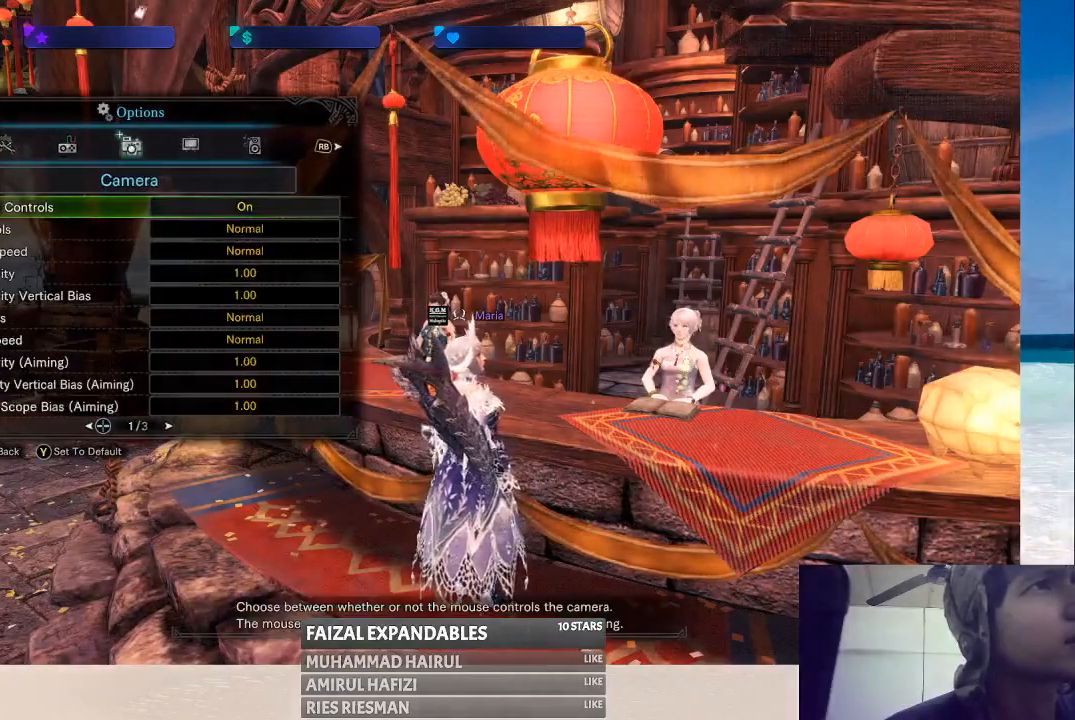
{"buttons": [], "left_stick": "center", "right_stick": "center", "events": []}
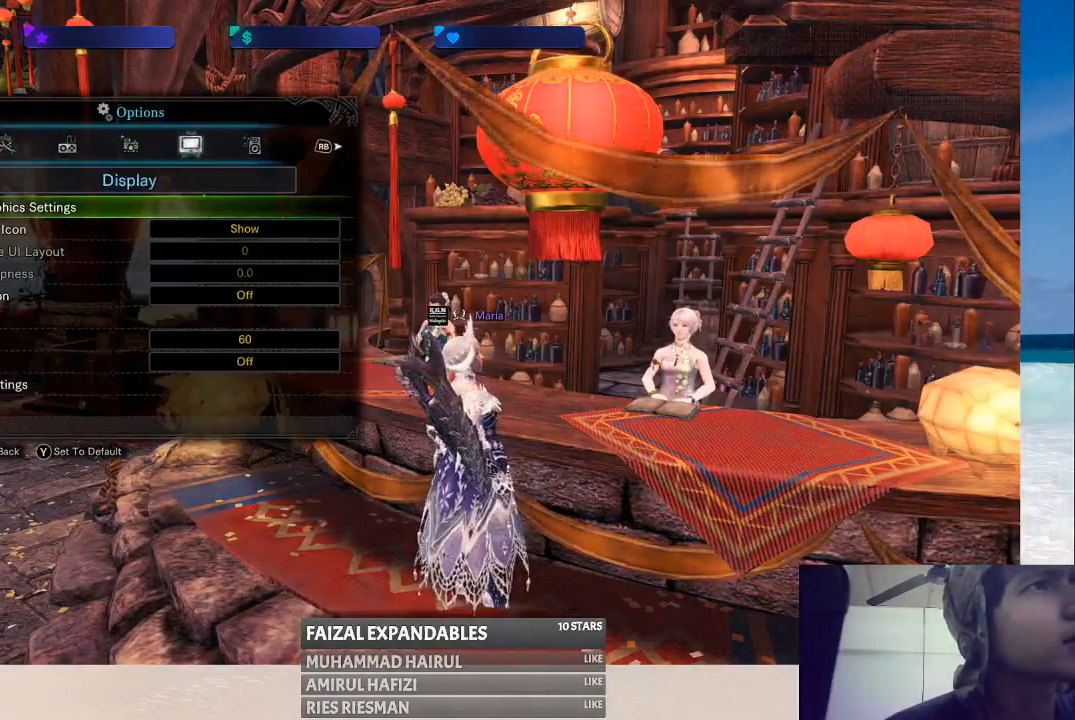
{"buttons": [], "left_stick": "center", "right_stick": "center", "events": []}
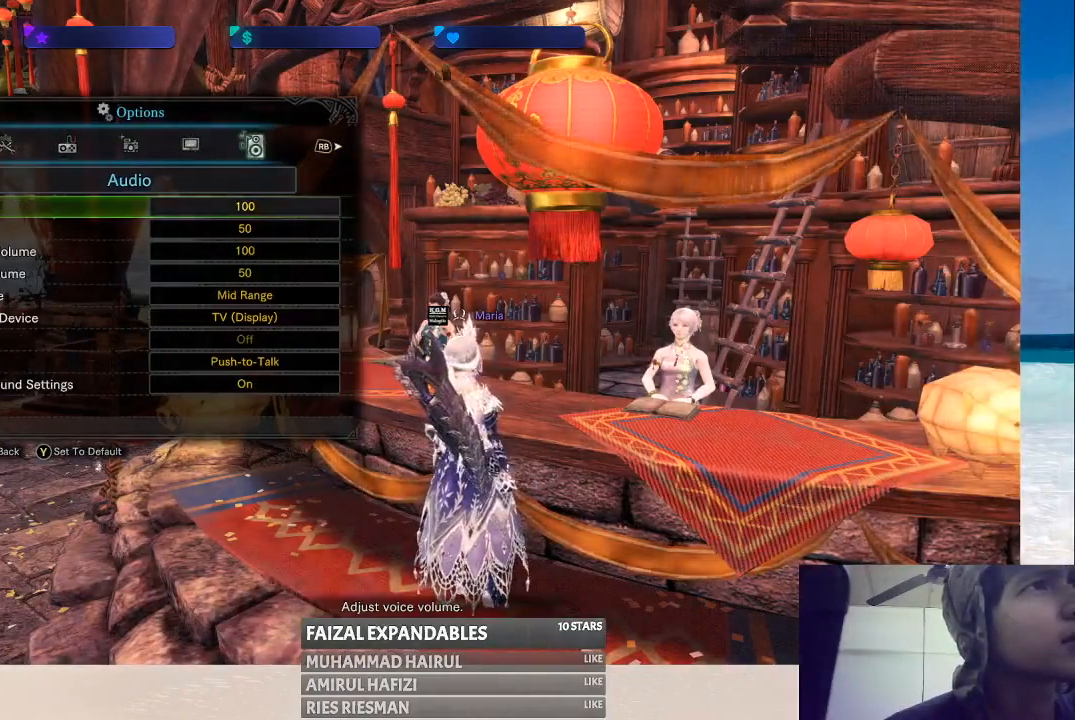
{"buttons": [], "left_stick": "center", "right_stick": "center", "events": []}
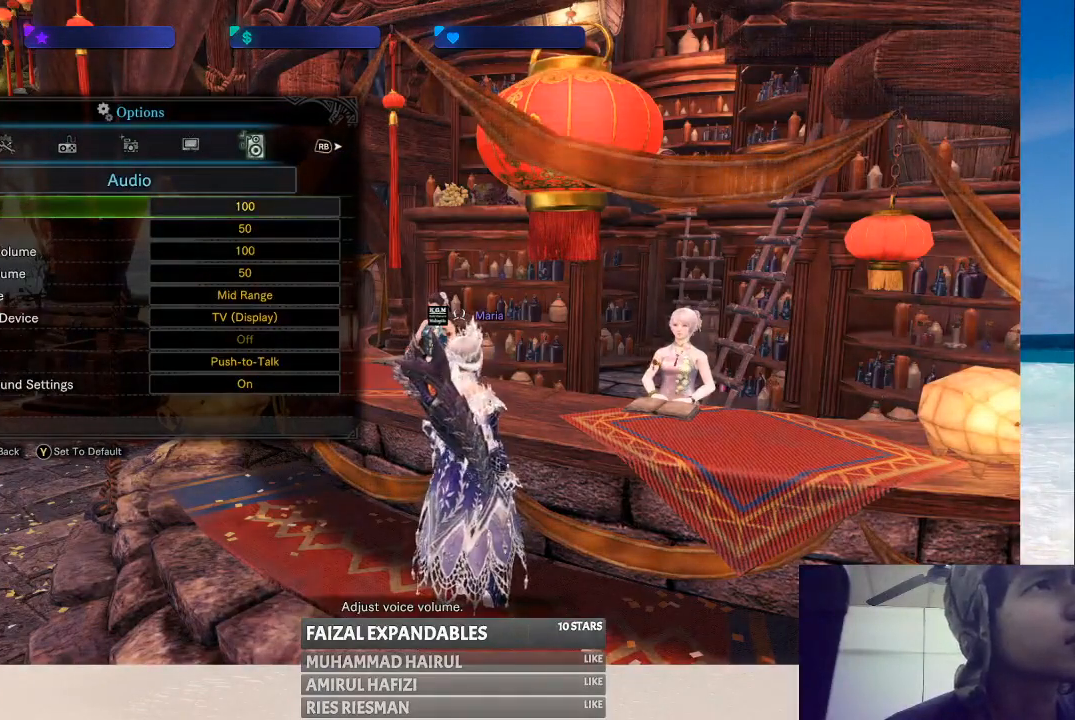
{"buttons": ["DPAD_DOWN"], "left_stick": "center", "right_stick": "center", "events": [[67, "DPAD_DOWN", "down"], [167, "DPAD_DOWN", "up"], [500, "DPAD_DOWN", "down"]]}
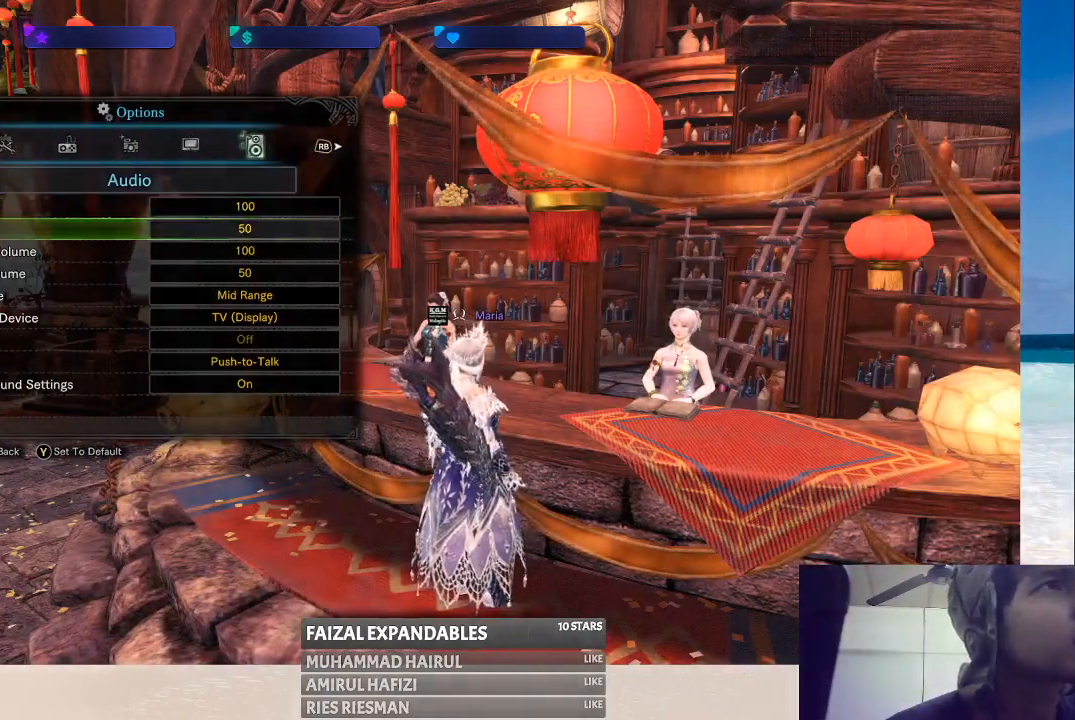
{"buttons": [], "left_stick": "center", "right_stick": "center", "events": [[83, "DPAD_DOWN", "up"], [200, "DPAD_DOWN", "down"], [283, "DPAD_DOWN", "up"]]}
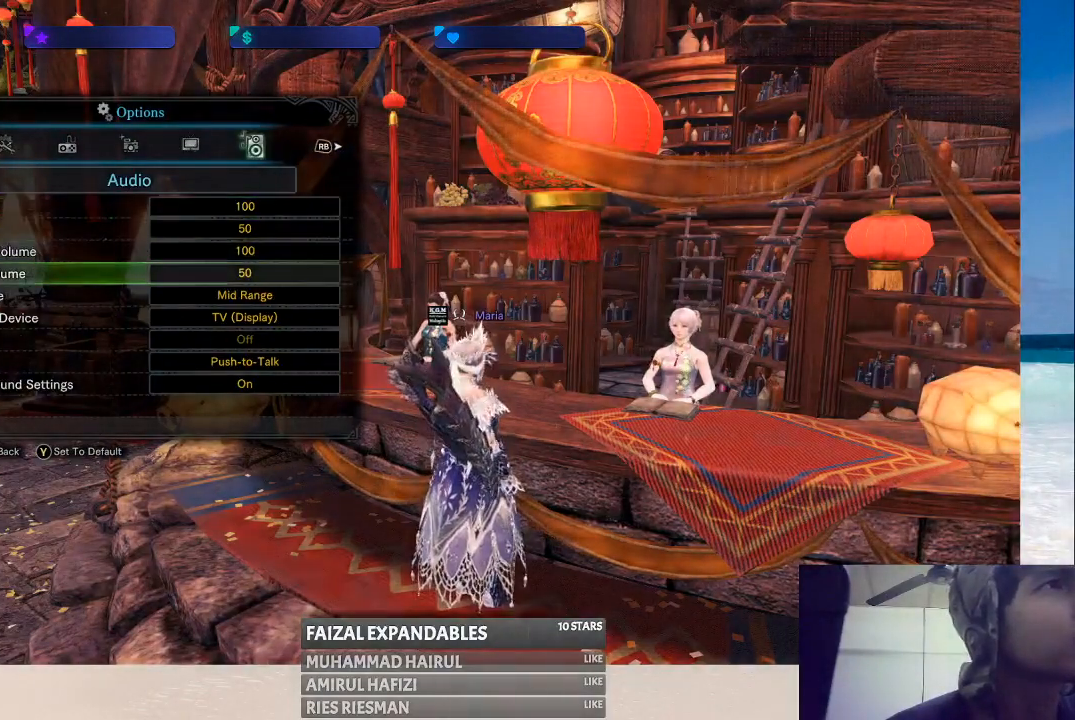
{"buttons": [], "left_stick": "center", "right_stick": "center", "events": [[67, "A", "down"], [200, "A", "up"]]}
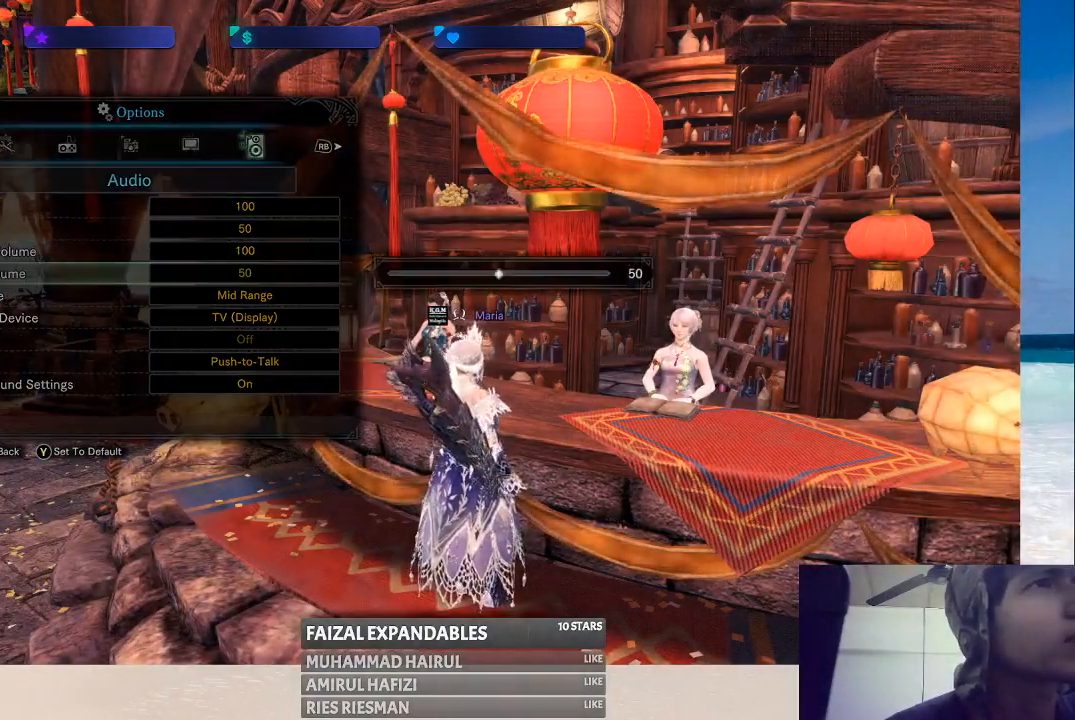
{"buttons": ["DPAD_RIGHT"], "left_stick": "center", "right_stick": "center", "events": [[33, "DPAD_RIGHT", "down"]]}
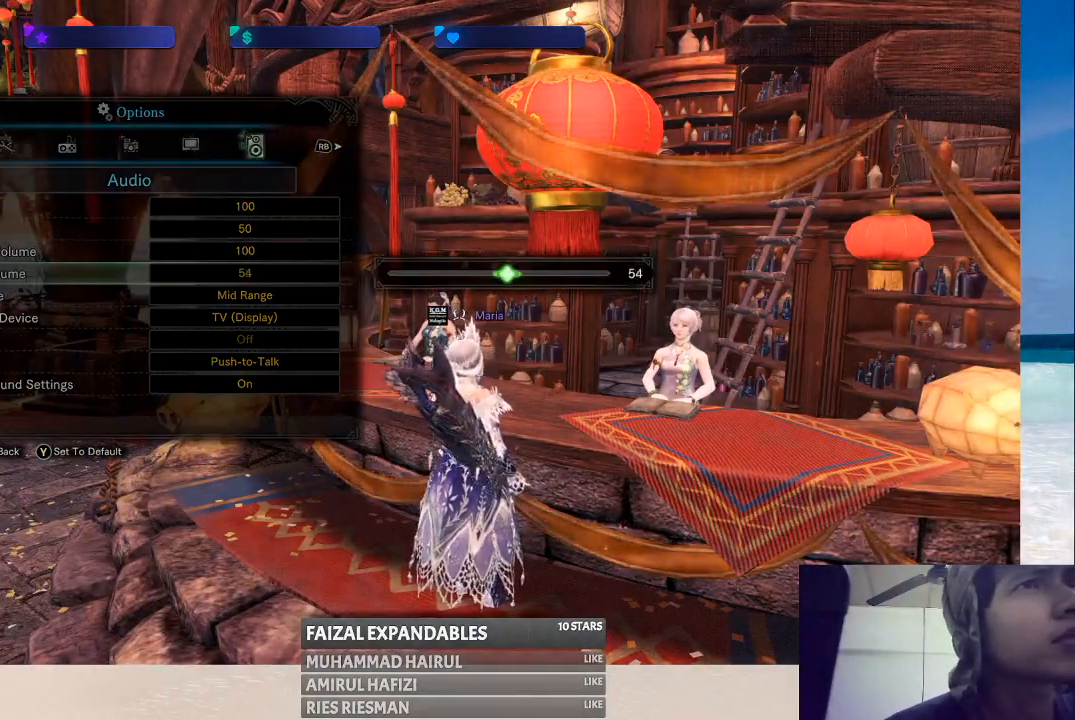
{"buttons": ["DPAD_RIGHT"], "left_stick": "center", "right_stick": "center", "events": []}
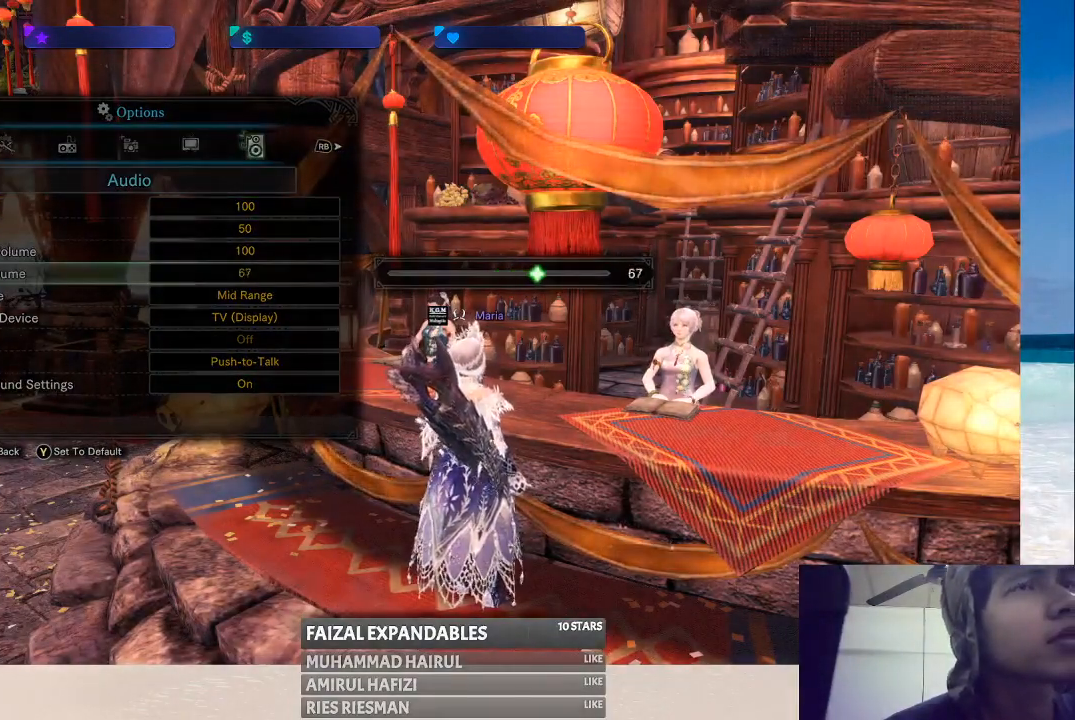
{"buttons": ["DPAD_RIGHT"], "left_stick": "center", "right_stick": "center", "events": []}
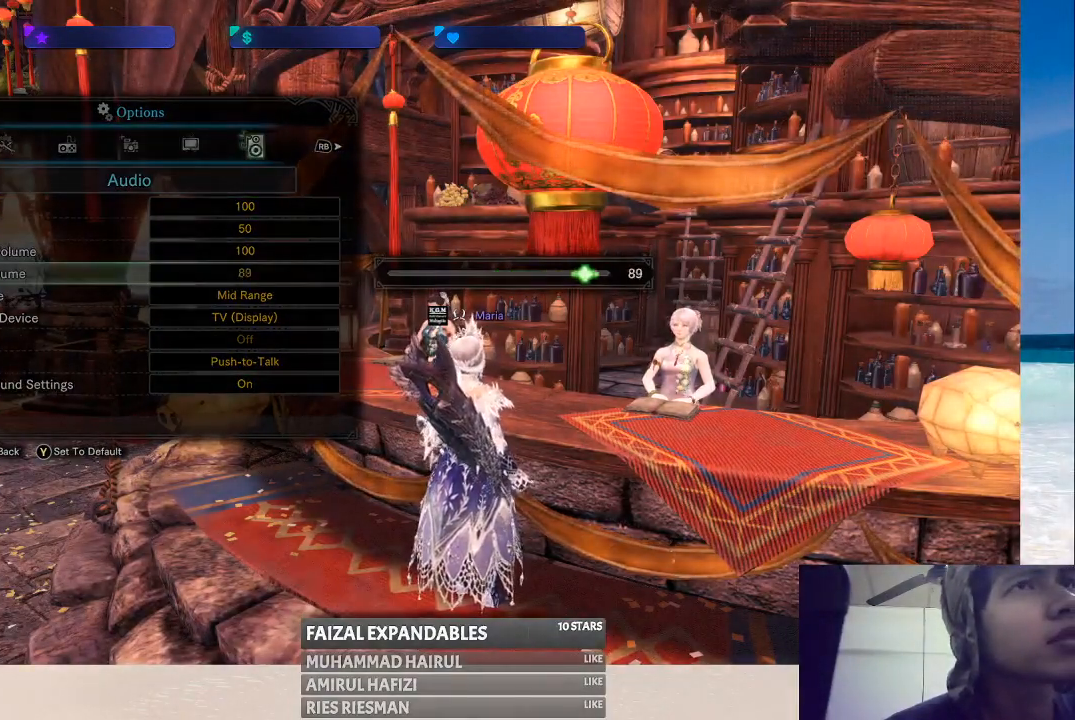
{"buttons": ["A"], "left_stick": "center", "right_stick": "center", "events": [[267, "DPAD_RIGHT", "up"], [483, "A", "down"]]}
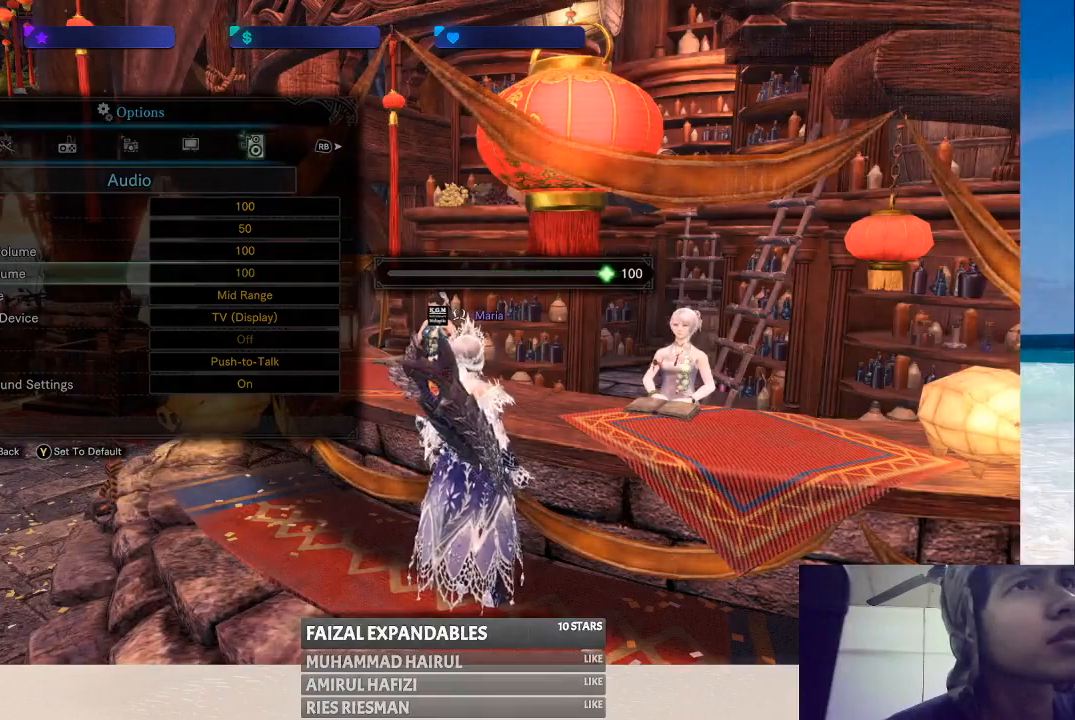
{"buttons": [], "left_stick": "center", "right_stick": "center", "events": [[117, "A", "up"]]}
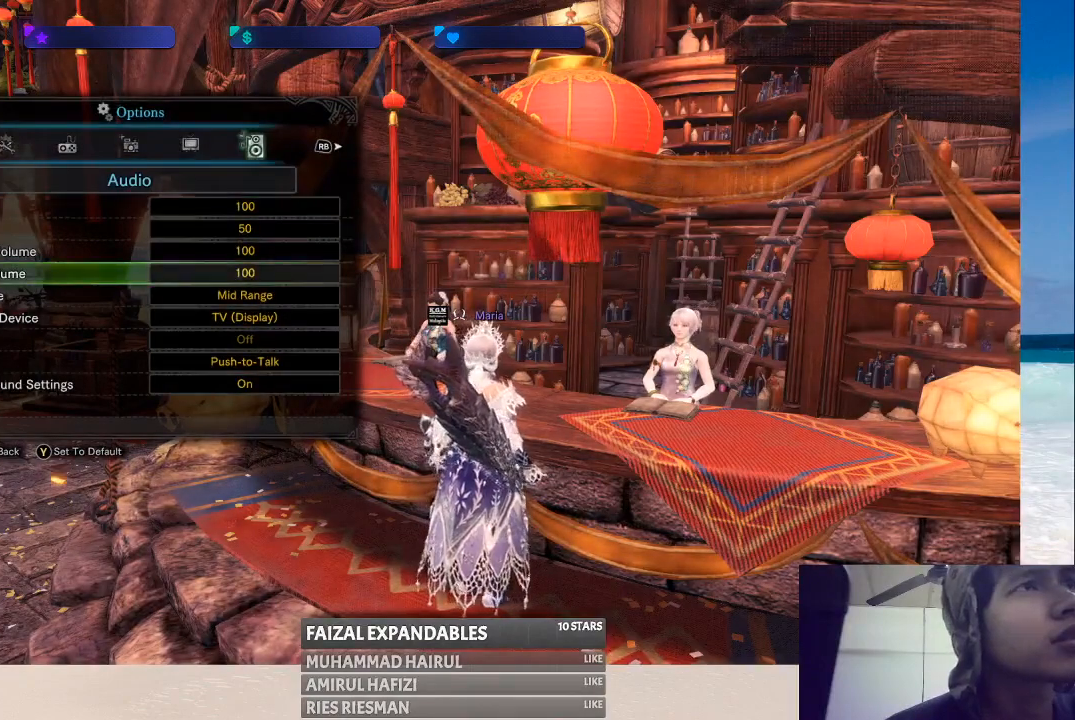
{"buttons": [], "left_stick": "center", "right_stick": "center", "events": []}
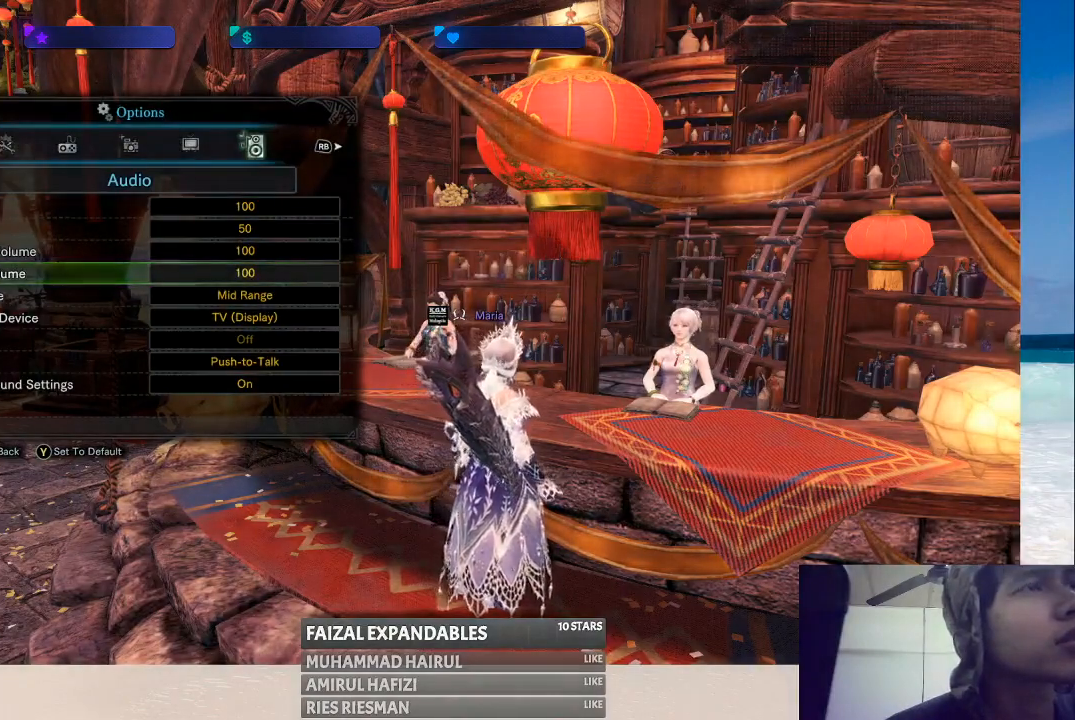
{"buttons": [], "left_stick": "center", "right_stick": "center", "events": []}
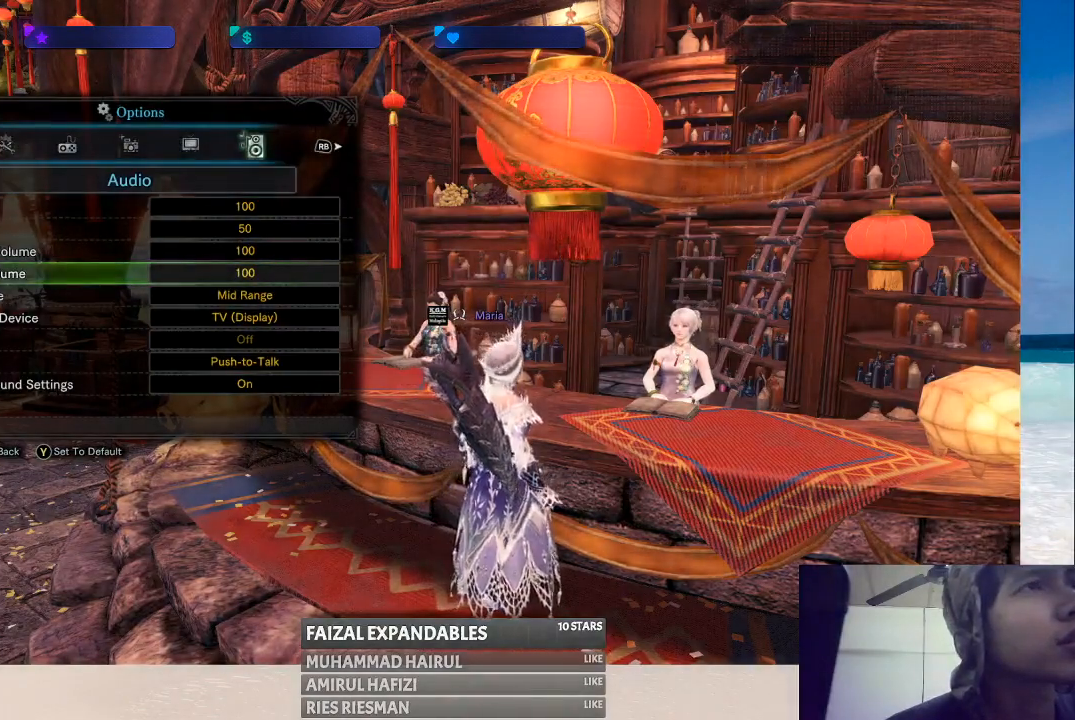
{"buttons": [], "left_stick": "center", "right_stick": "center", "events": []}
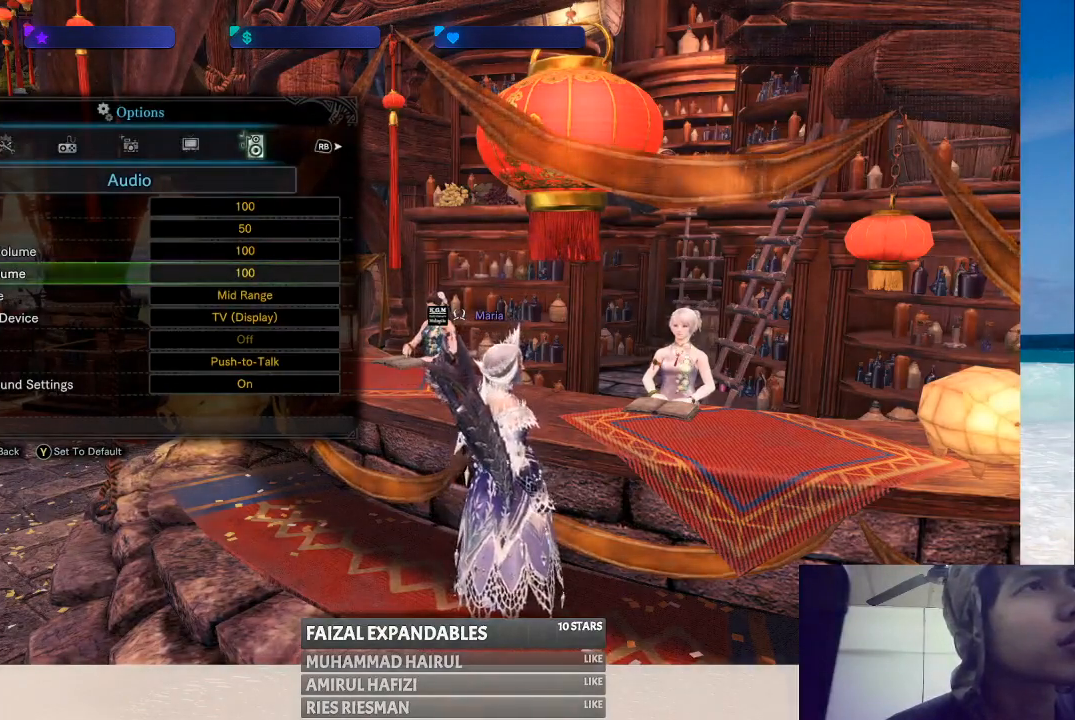
{"buttons": [], "left_stick": "center", "right_stick": "center", "events": []}
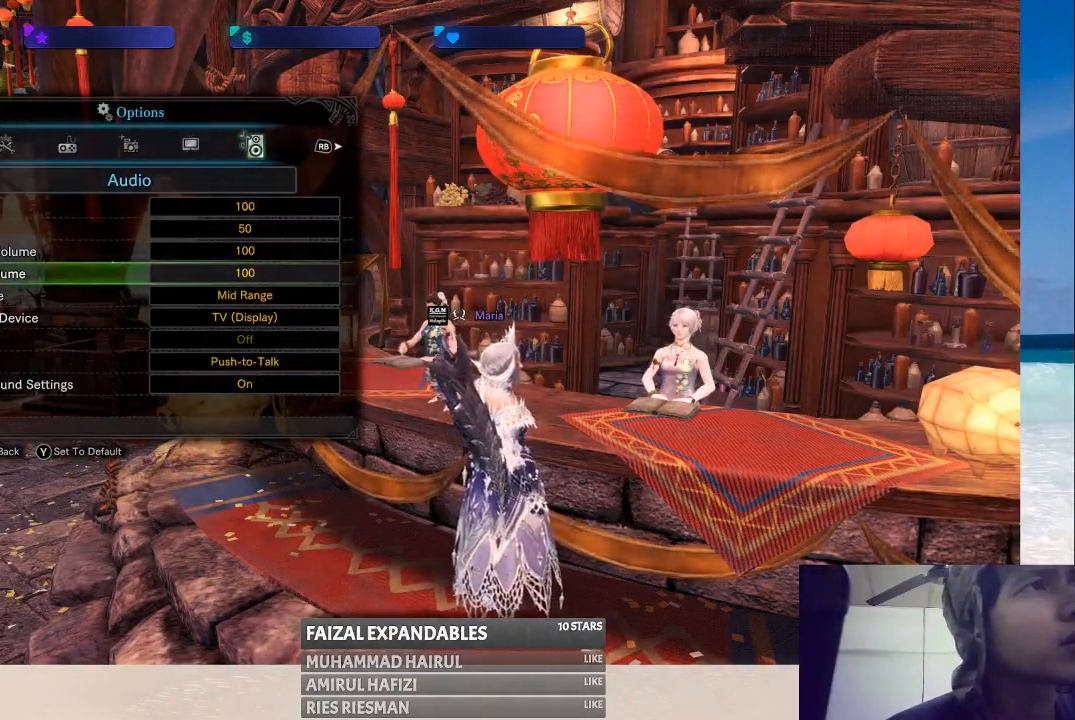
{"buttons": [], "left_stick": "center", "right_stick": "center", "events": []}
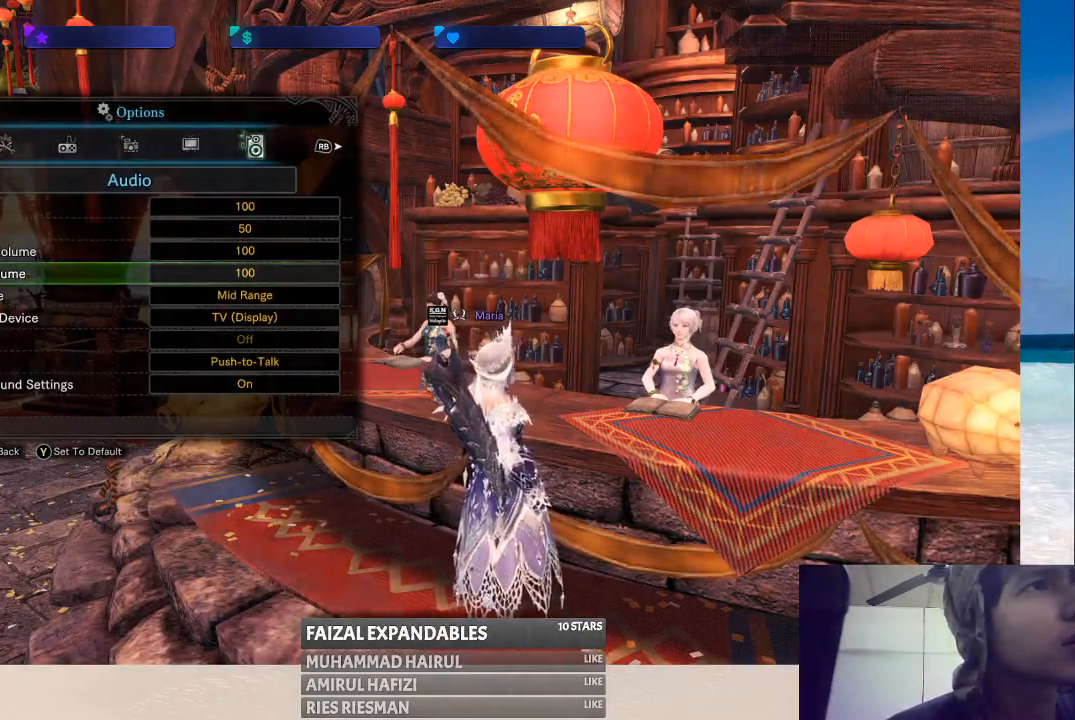
{"buttons": [], "left_stick": "center", "right_stick": "center", "events": []}
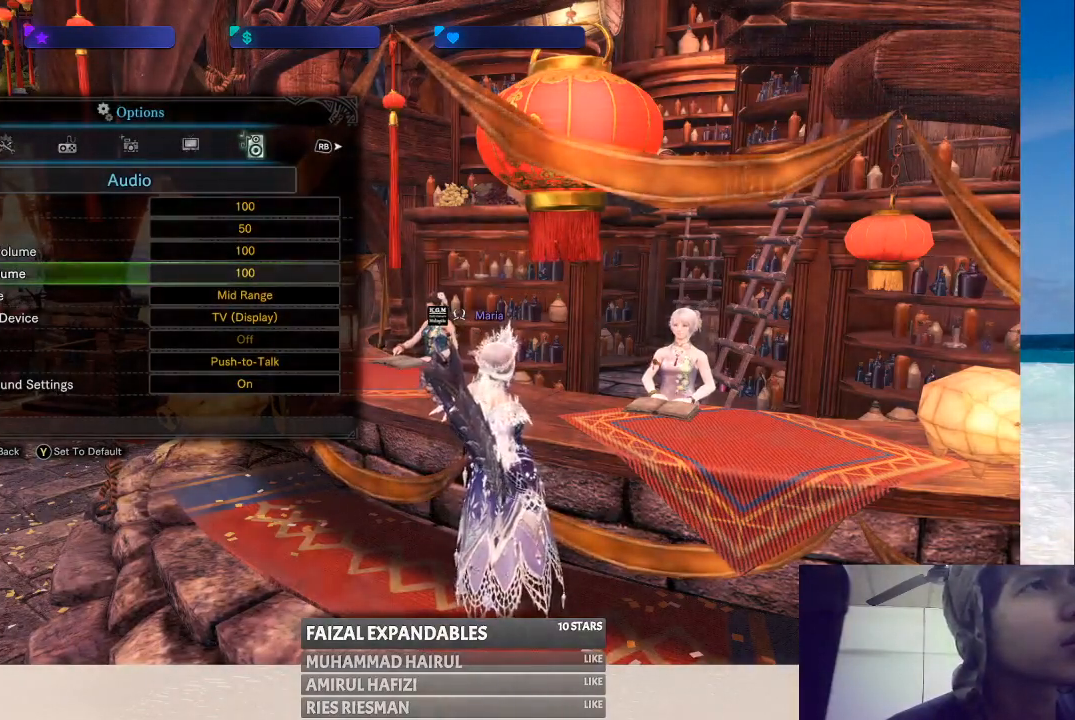
{"buttons": [], "left_stick": "center", "right_stick": "center", "events": []}
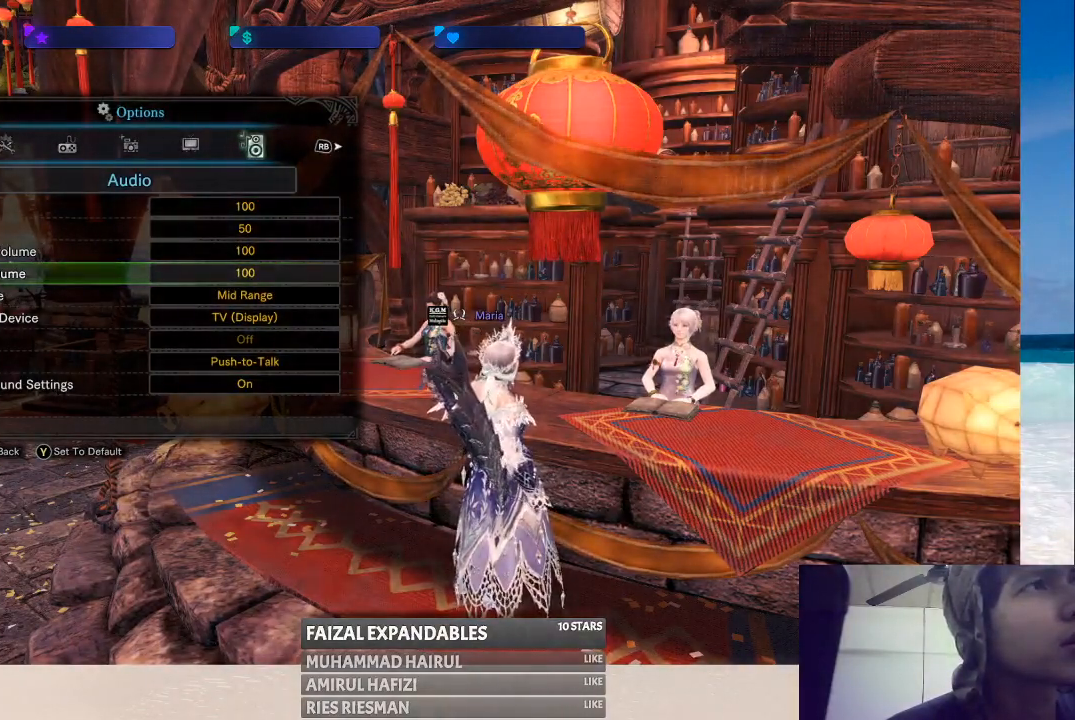
{"buttons": [], "left_stick": "center", "right_stick": "center", "events": []}
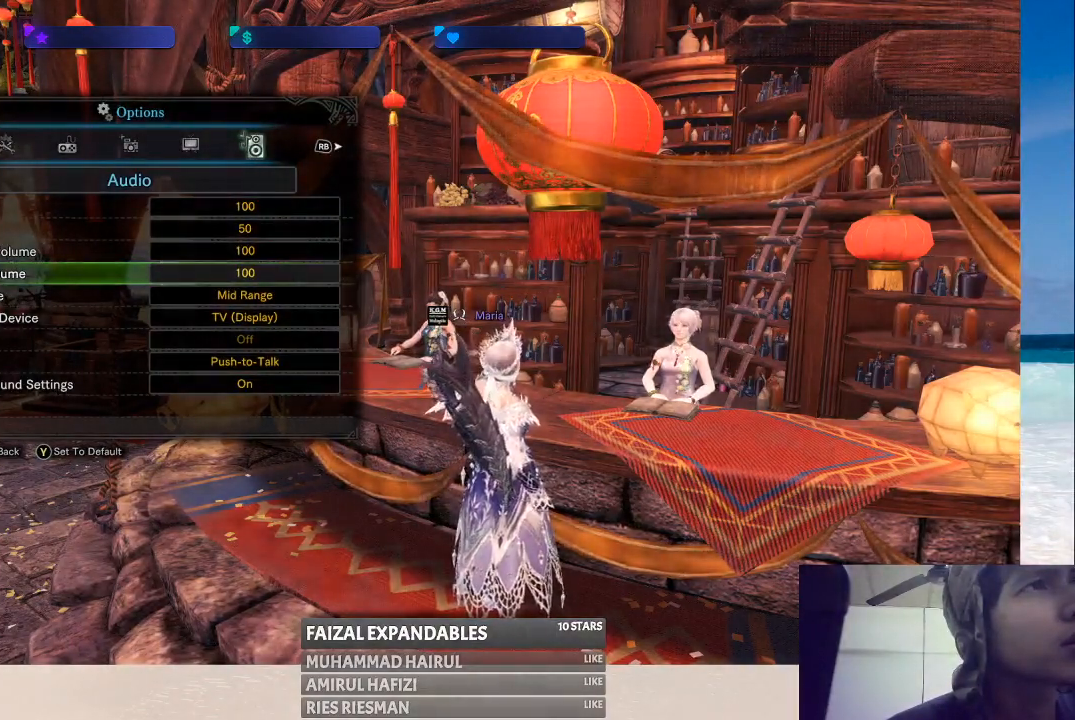
{"buttons": [], "left_stick": "center", "right_stick": "center", "events": [[33, "B", "down"], [150, "B", "up"]]}
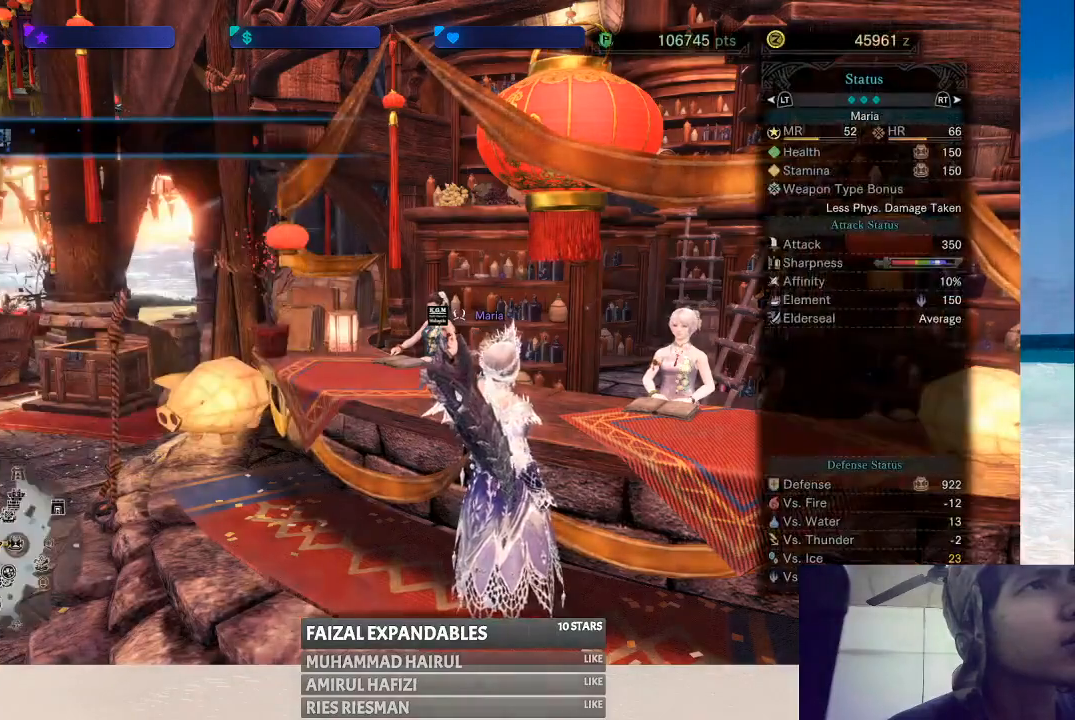
{"buttons": [], "left_stick": "center", "right_stick": "center", "events": [[117, "B", "down"], [383, "B", "up"]]}
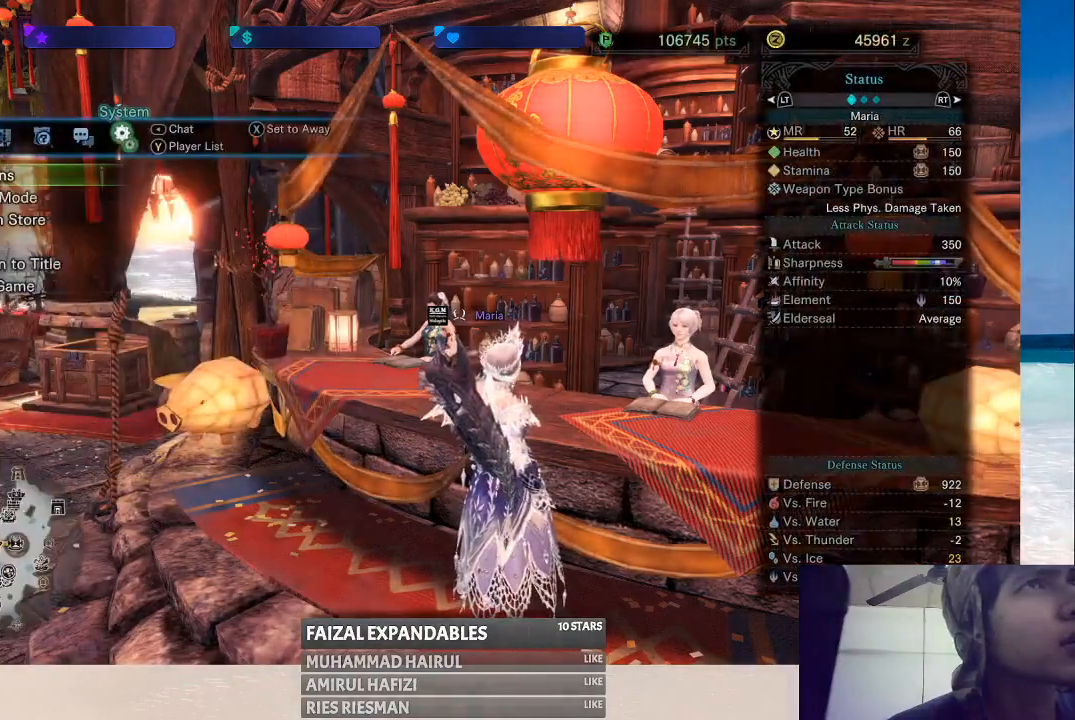
{"buttons": [], "left_stick": "center", "right_stick": "center", "events": [[67, "B", "down"], [217, "B", "up"]]}